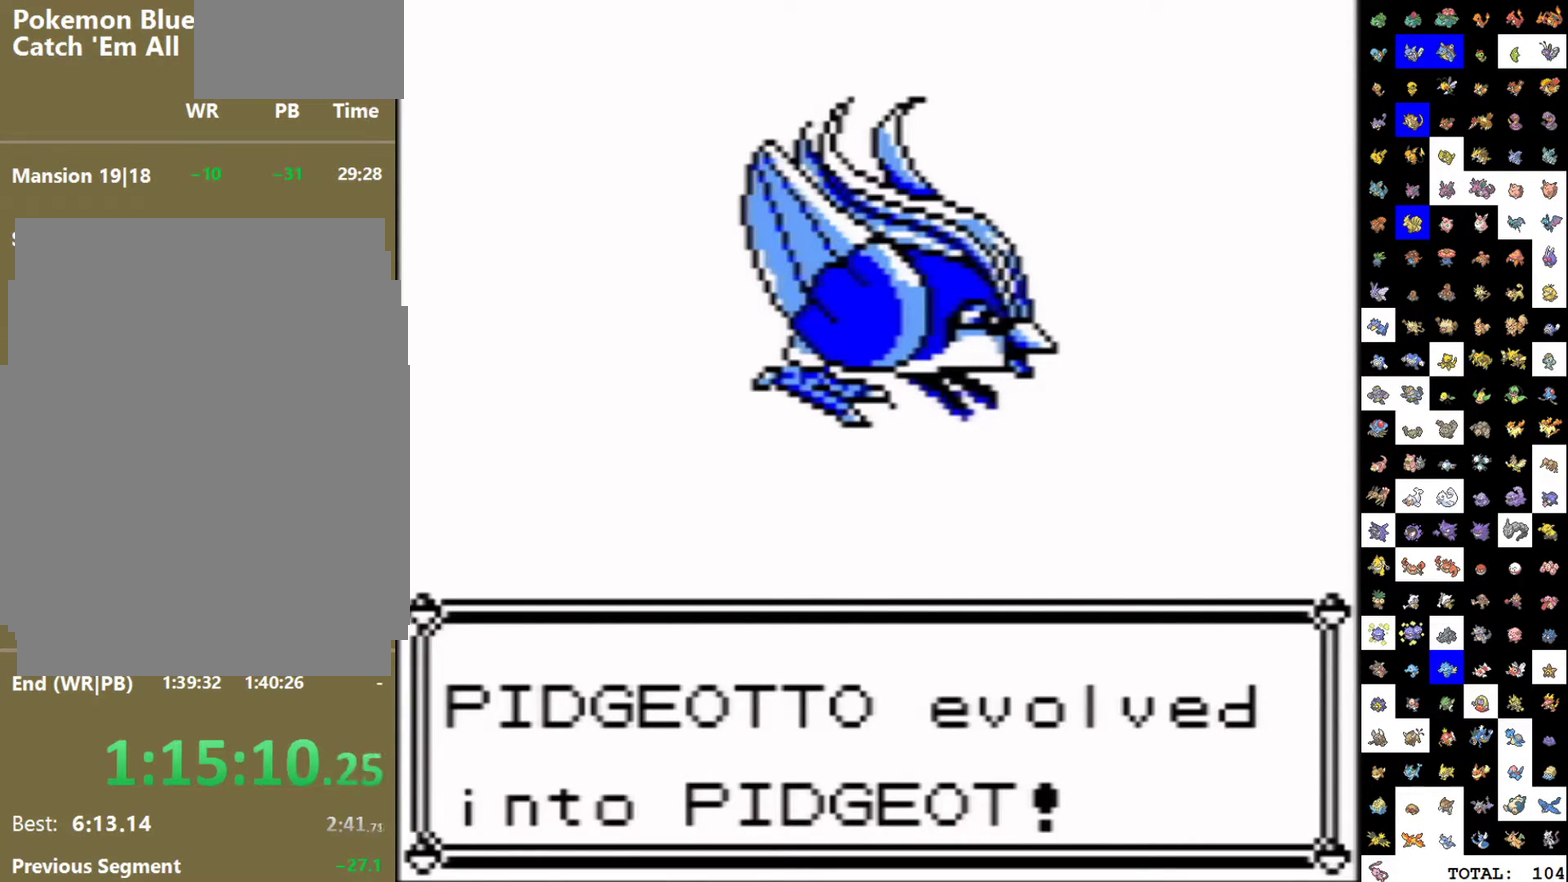
Gameplay with a controller (Nintendo layout); each line is a JSON object with the inputs held at the frame after it. "events" lists button and stick changes between this image and that frame as [ms after this image, input, new state], when the widget could be followed in between. Not read: L3 R3.
{"buttons": ["A"], "events": [[17, "A", "down"]]}
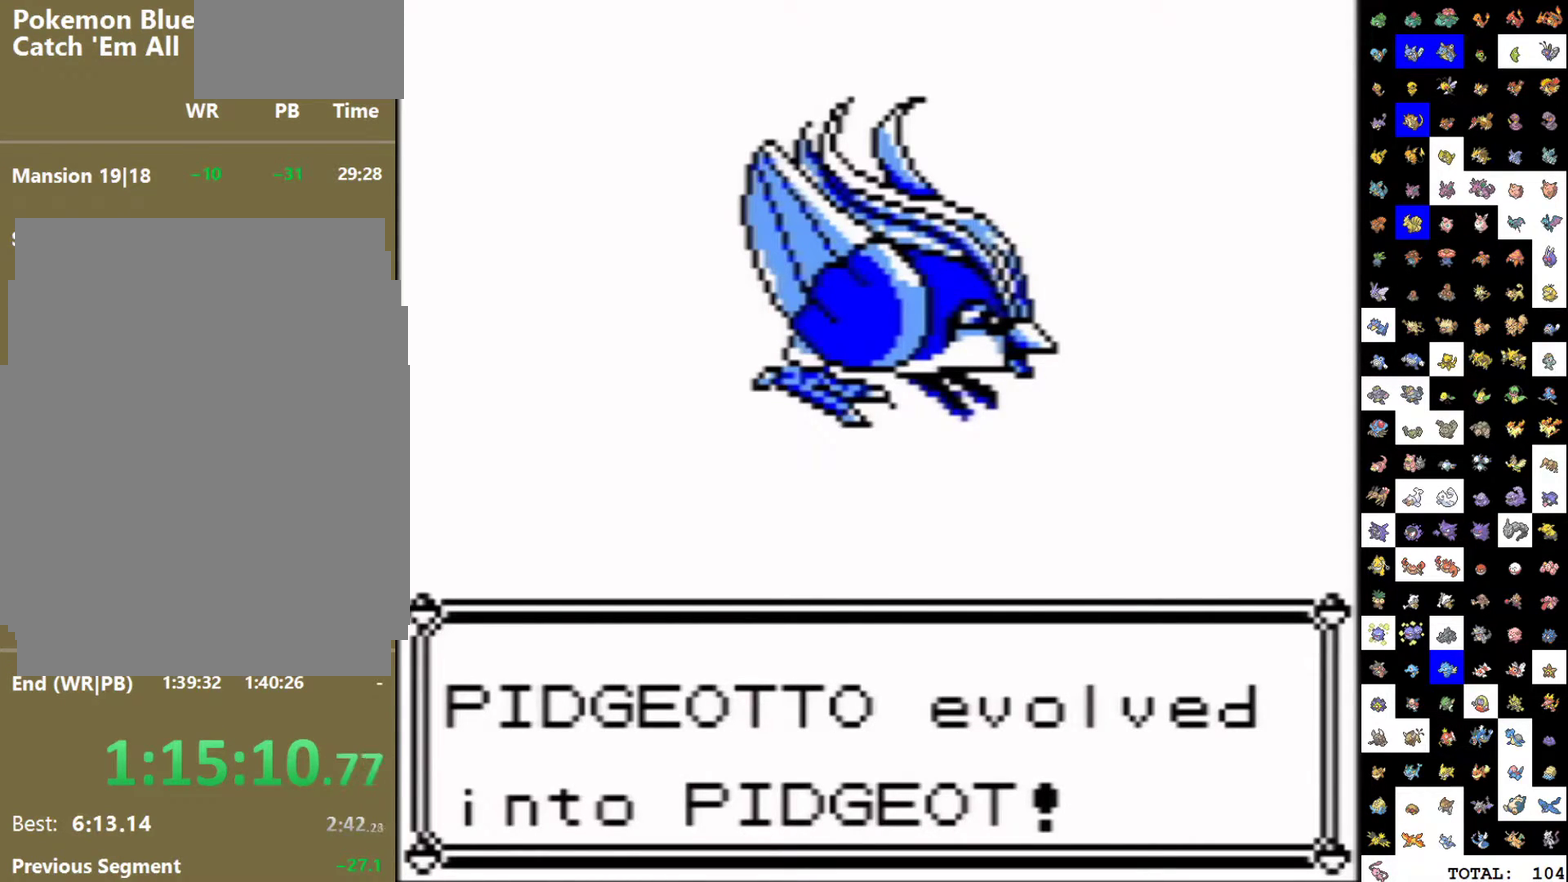
{"buttons": ["A", "DPAD_RIGHT"], "events": [[267, "DPAD_RIGHT", "down"]]}
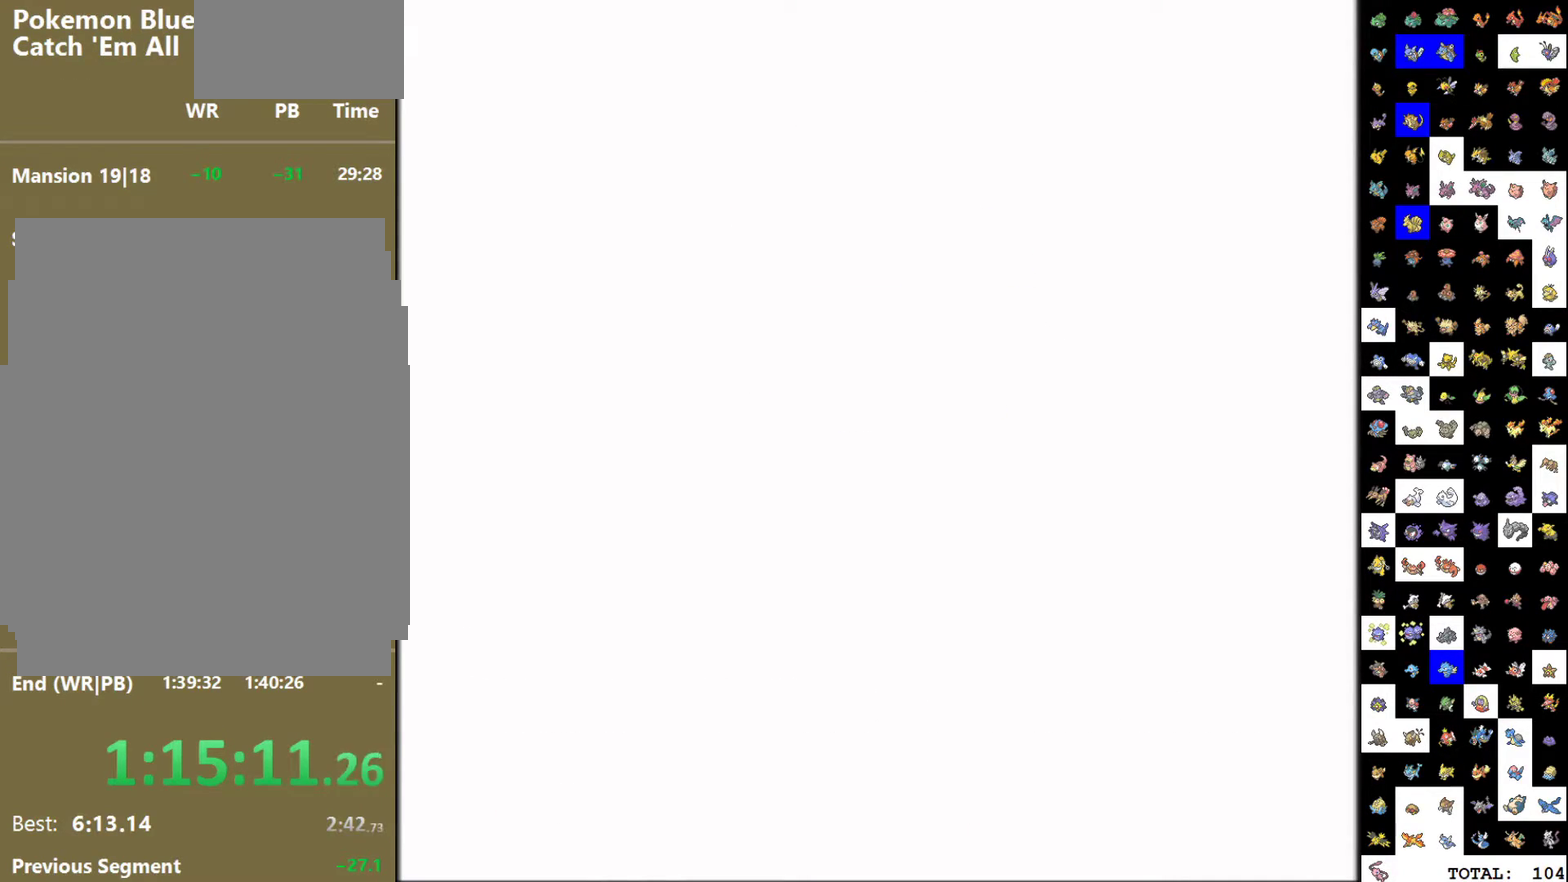
{"buttons": ["A", "DPAD_RIGHT"], "events": []}
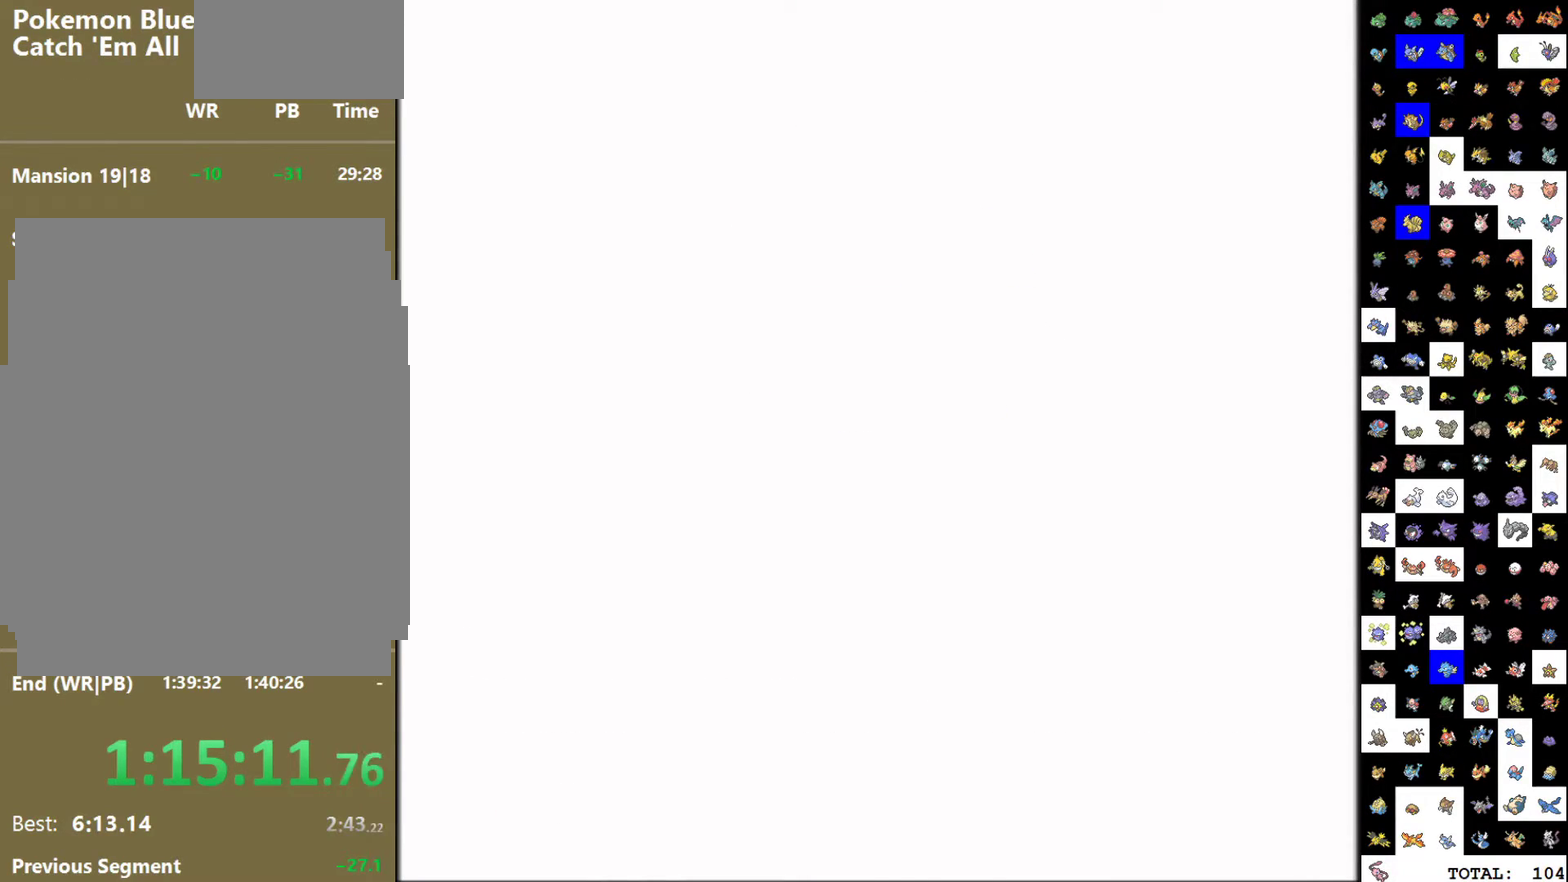
{"buttons": [], "events": [[133, "A", "up"], [183, "A", "down"], [183, "DPAD_RIGHT", "up"], [250, "A", "up"]]}
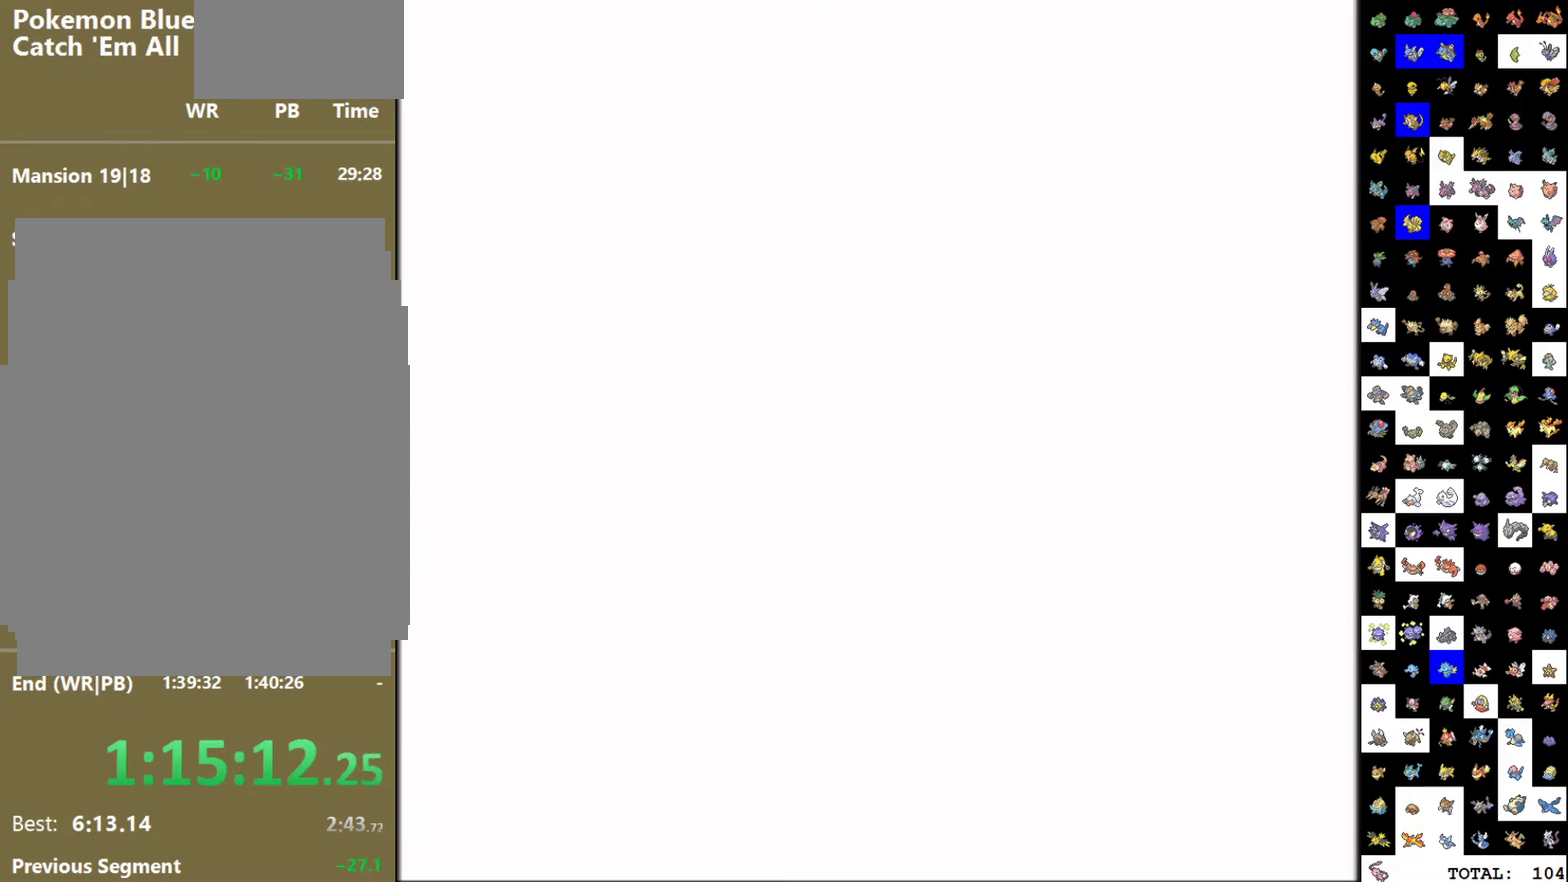
{"buttons": [], "events": [[117, "DPAD_DOWN", "down"], [200, "A", "down"], [217, "DPAD_DOWN", "up"], [267, "A", "up"]]}
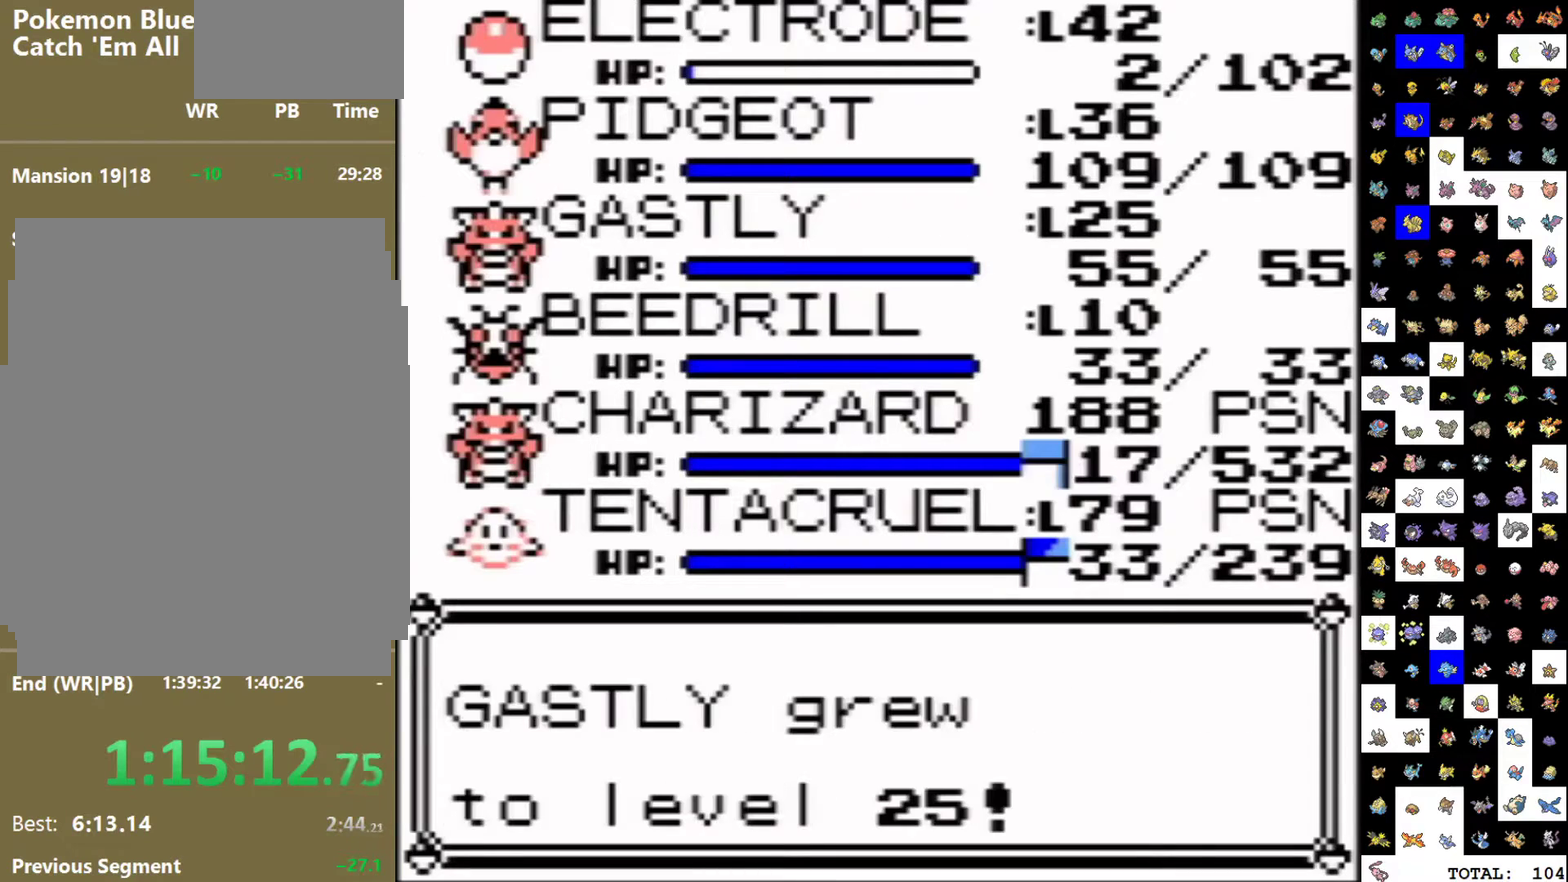
{"buttons": [], "events": []}
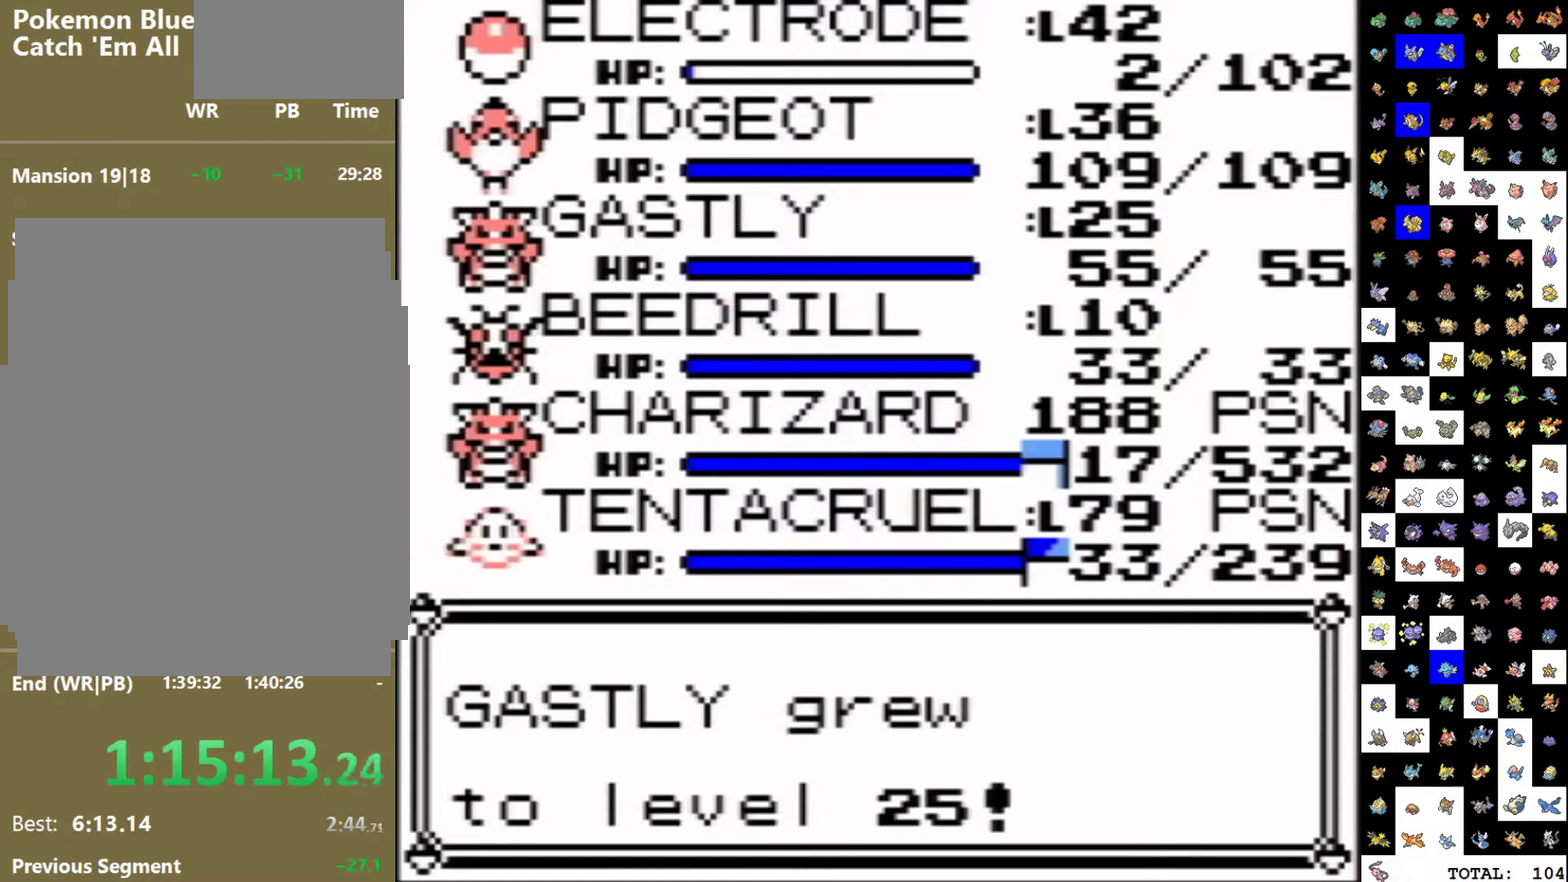
{"buttons": ["B"], "events": [[50, "B", "down"]]}
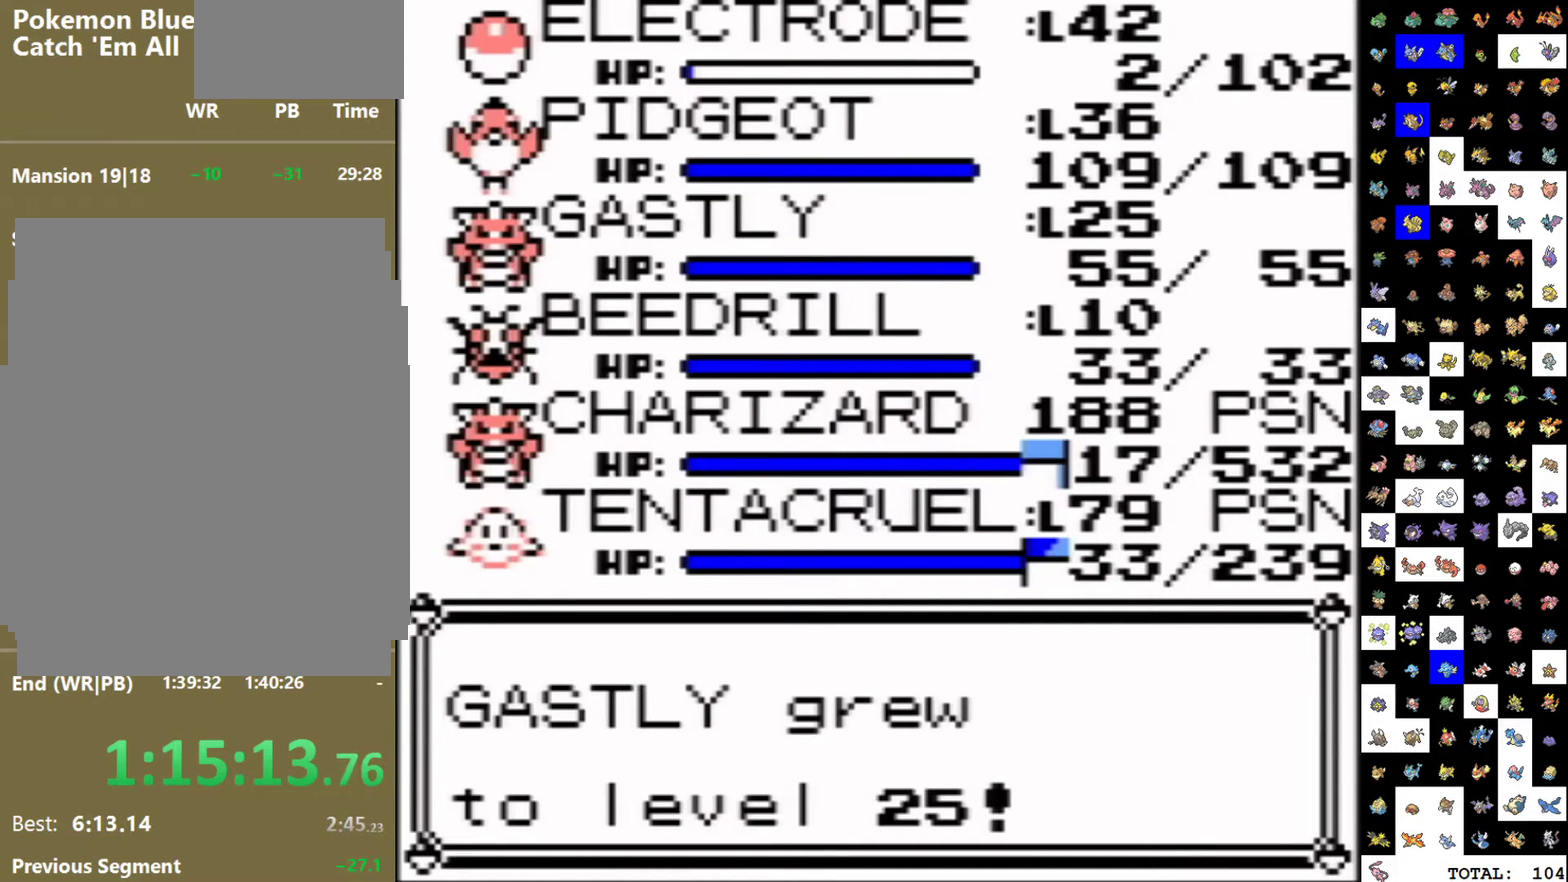
{"buttons": [], "events": [[217, "A", "down"], [267, "B", "up"], [317, "A", "up"]]}